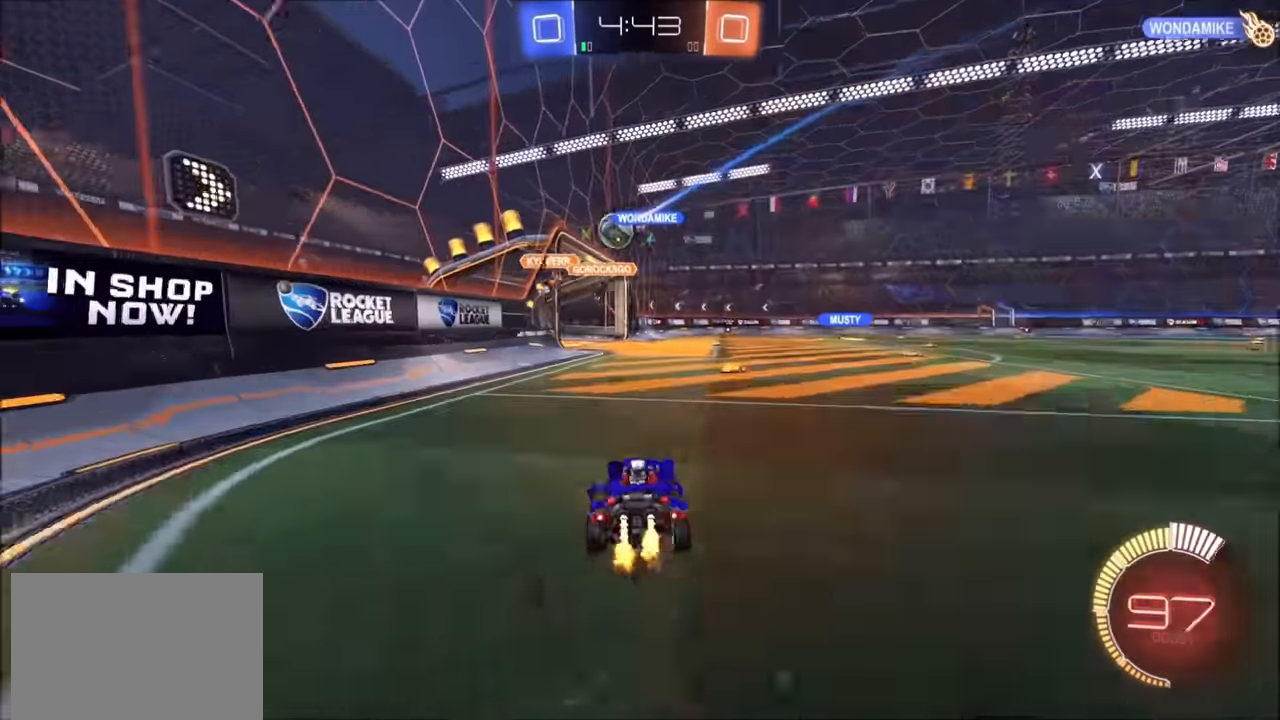
Gameplay with a controller (PlayStation layout); each line is a JSON object with the inputs held at the frame after it. "events" lists button and stick changes between this image and that frame as [ms after this image, input, new state], when the widget could be followed in between.
{"buttons": ["R2"], "left_stick": "right", "right_stick": "center", "events": [[350, "left_stick", "center"], [450, "left_stick", "right"]]}
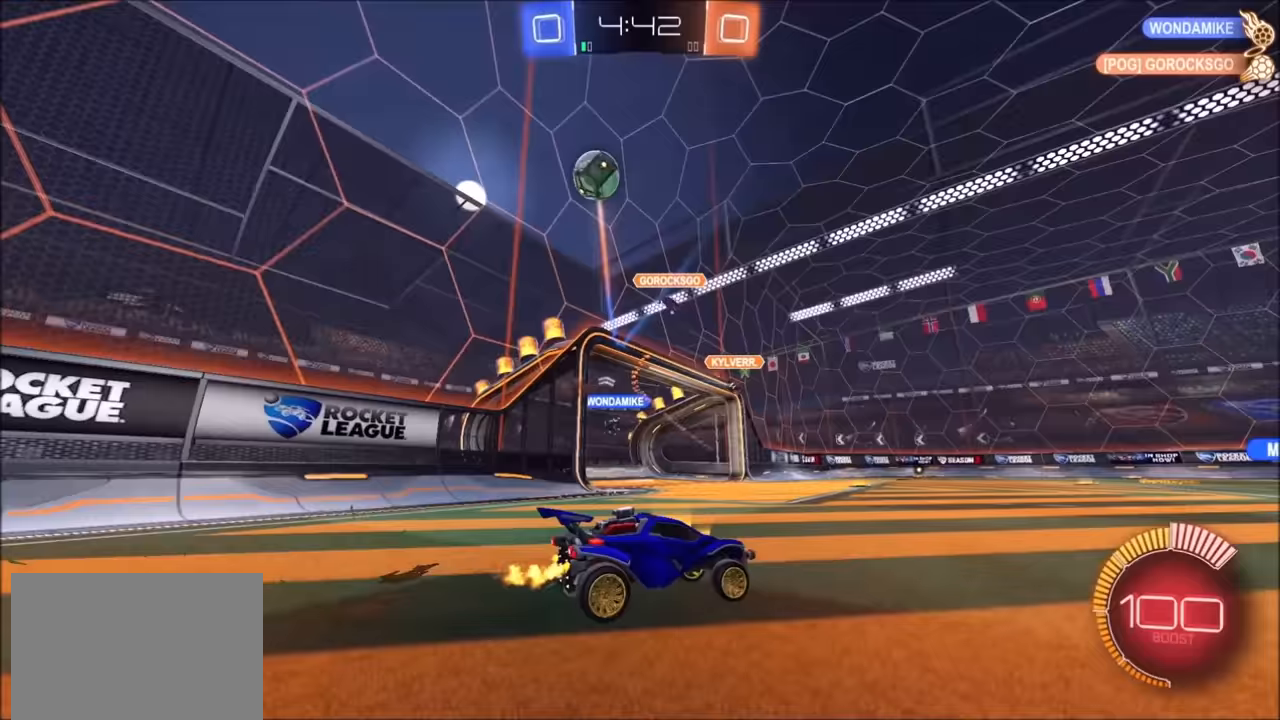
{"buttons": ["R2"], "left_stick": "right", "right_stick": "center", "events": [[100, "L1", "down"], [100, "R2", "up"], [200, "L1", "up"], [200, "R2", "down"]]}
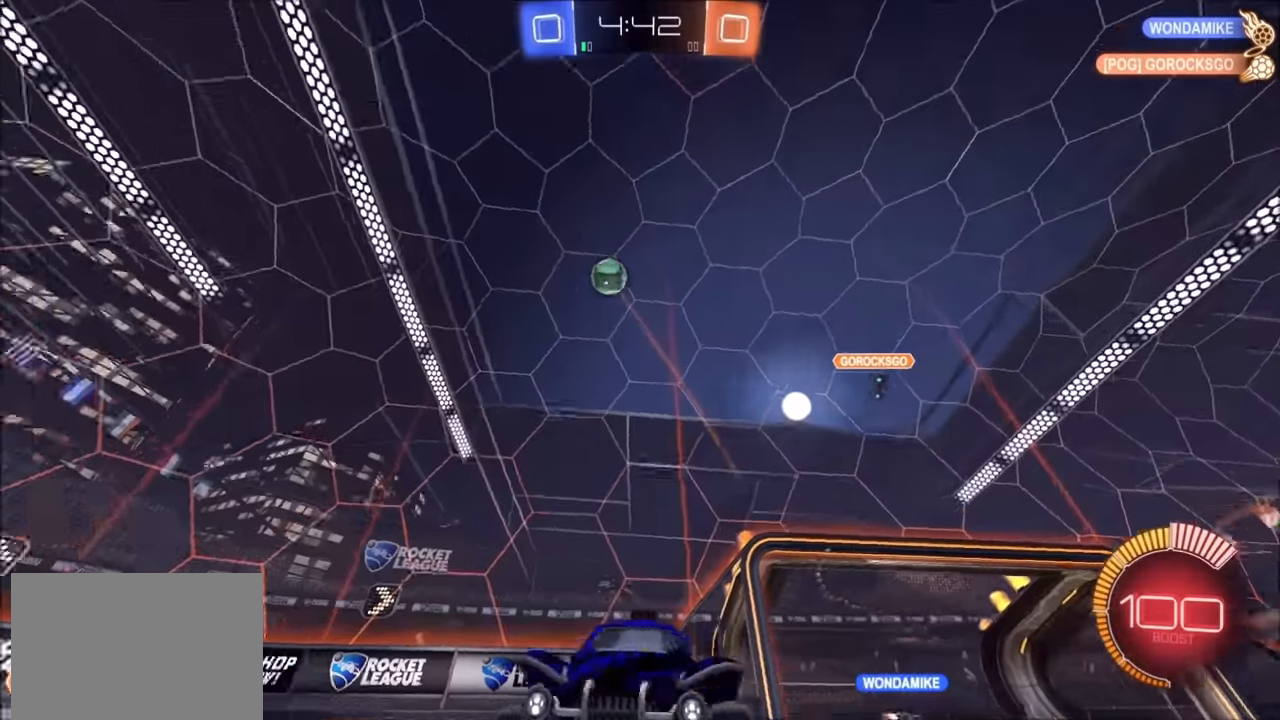
{"buttons": ["R2"], "left_stick": "right", "right_stick": "center", "events": [[200, "left_stick", "center"], [300, "left_stick", "right"]]}
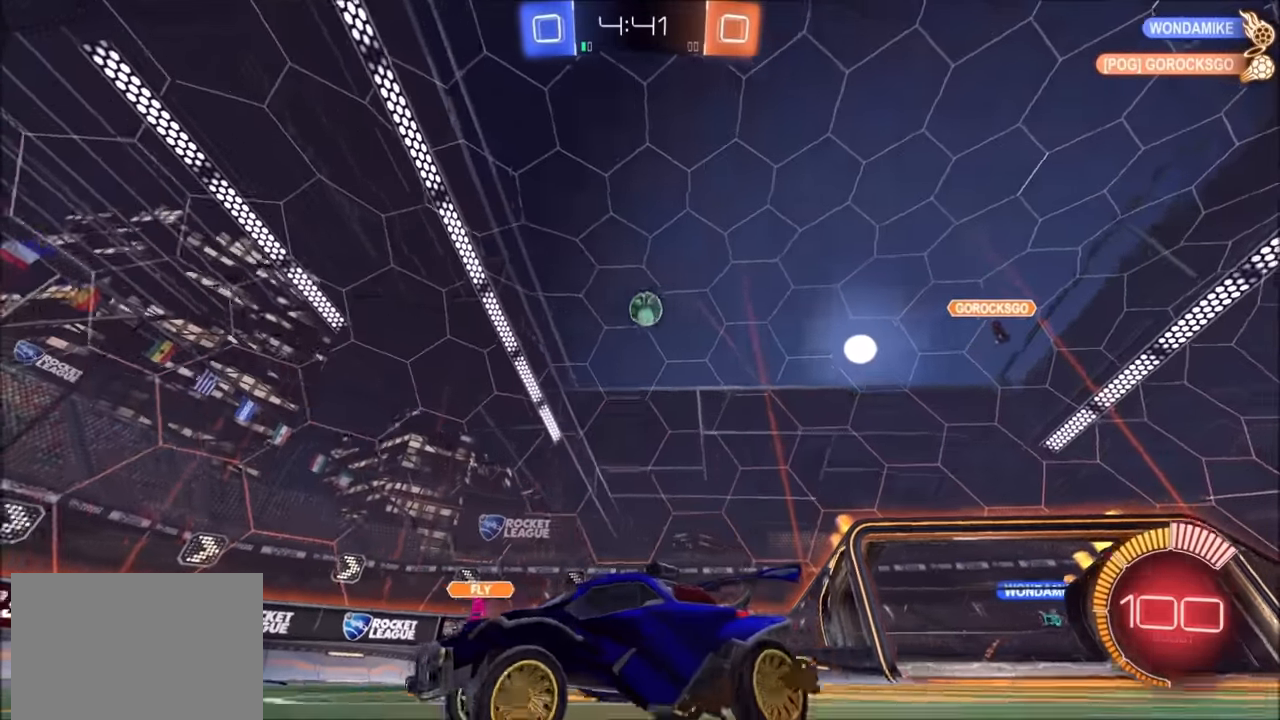
{"buttons": ["R2"], "left_stick": "right", "right_stick": "center", "events": []}
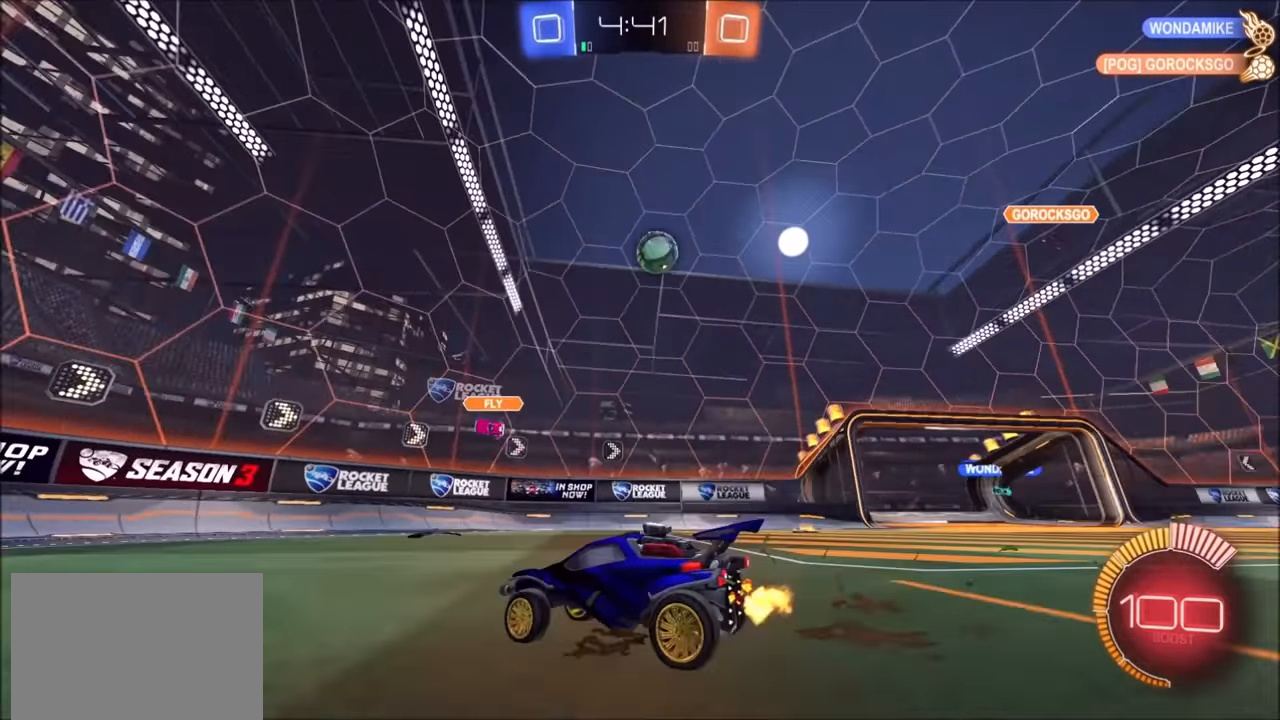
{"buttons": ["R2"], "left_stick": "up-right", "right_stick": "center", "events": [[100, "CIRCLE", "down"], [167, "left_stick", "up-right"], [250, "CIRCLE", "up"], [300, "CIRCLE", "down"], [400, "left_stick", "center"], [433, "CIRCLE", "up"], [500, "left_stick", "up-right"]]}
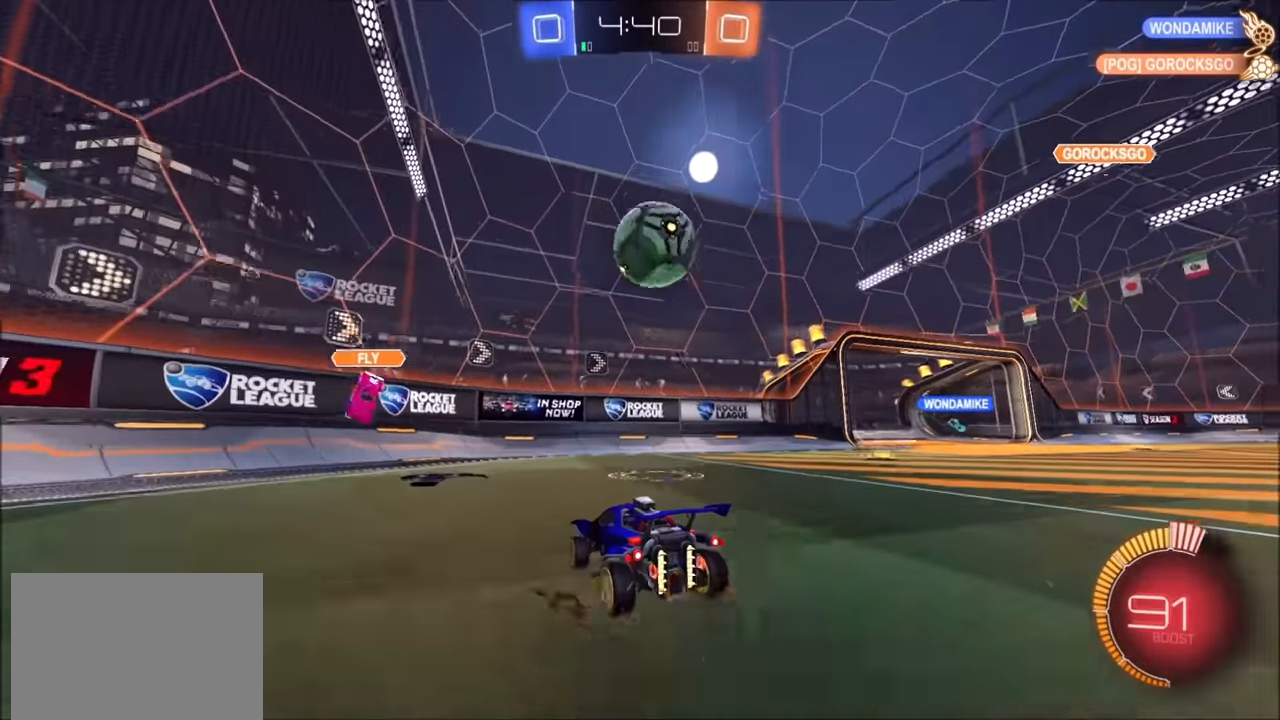
{"buttons": ["CROSS", "CIRCLE", "L2", "R2"], "left_stick": "down", "right_stick": "center", "events": [[50, "CIRCLE", "down"], [100, "TRIANGLE", "down"], [183, "TRIANGLE", "up"], [283, "L1", "down"], [350, "CIRCLE", "up"], [350, "L1", "up"], [450, "L2", "down"], [500, "CIRCLE", "down"], [500, "CROSS", "down"], [500, "left_stick", "down"]]}
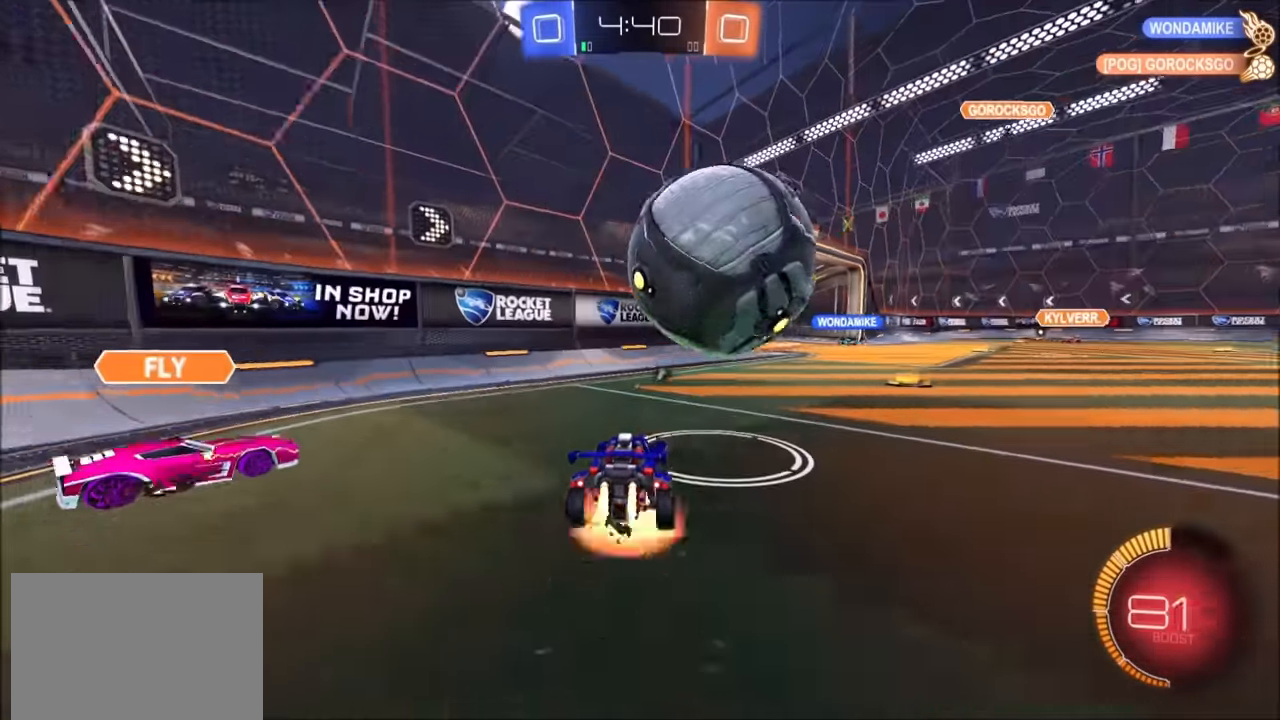
{"buttons": ["CIRCLE", "L1", "R2"], "left_stick": "right", "right_stick": "center", "events": [[33, "L2", "up"], [233, "left_stick", "down-right"], [350, "CROSS", "up"], [400, "L1", "down"], [500, "left_stick", "right"]]}
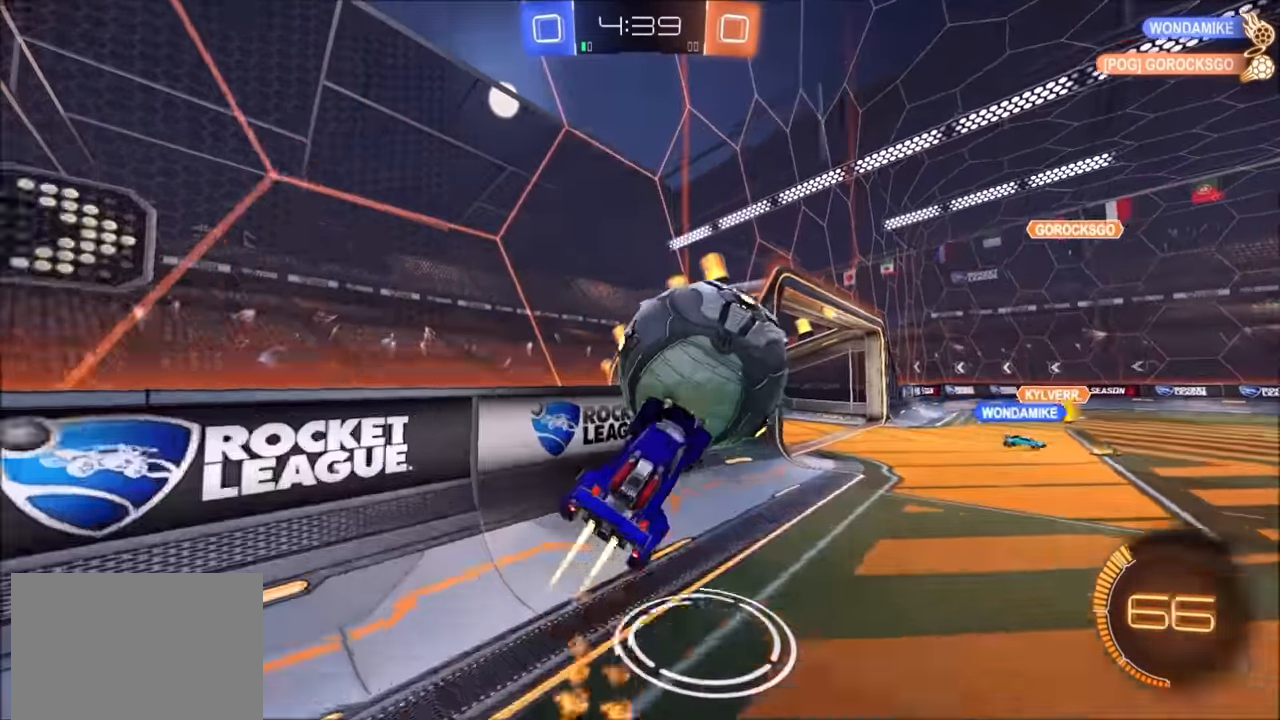
{"buttons": ["CIRCLE", "R2"], "left_stick": "down", "right_stick": "center", "events": [[50, "L1", "up"], [50, "left_stick", "up-right"], [133, "CIRCLE", "up"], [150, "left_stick", "up"], [250, "CROSS", "down"], [300, "CIRCLE", "down"], [300, "SQUARE", "down"], [300, "left_stick", "down"], [333, "TRIANGLE", "down"], [350, "SQUARE", "up"], [400, "CROSS", "up"], [450, "TRIANGLE", "up"]]}
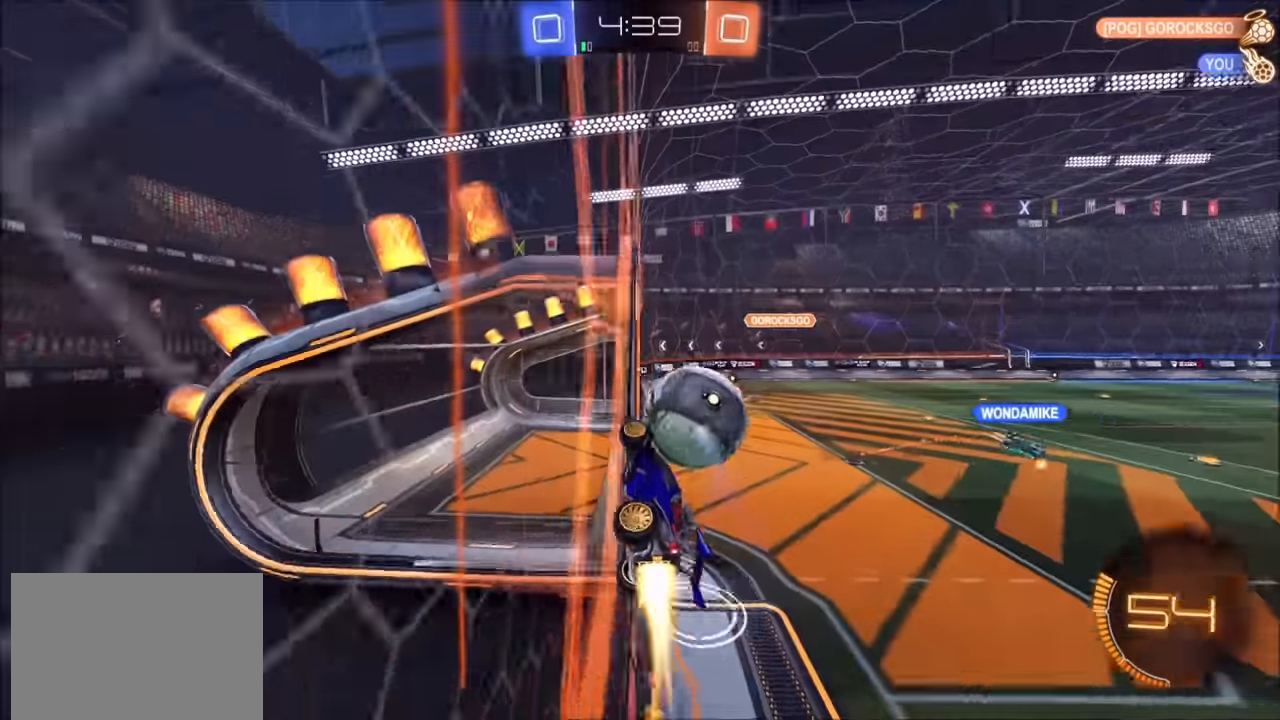
{"buttons": ["L1", "R2"], "left_stick": "up-right", "right_stick": "center", "events": [[133, "CROSS", "down"], [233, "left_stick", "right"], [333, "CROSS", "up"], [450, "L1", "down"], [450, "left_stick", "up-right"], [483, "CIRCLE", "up"]]}
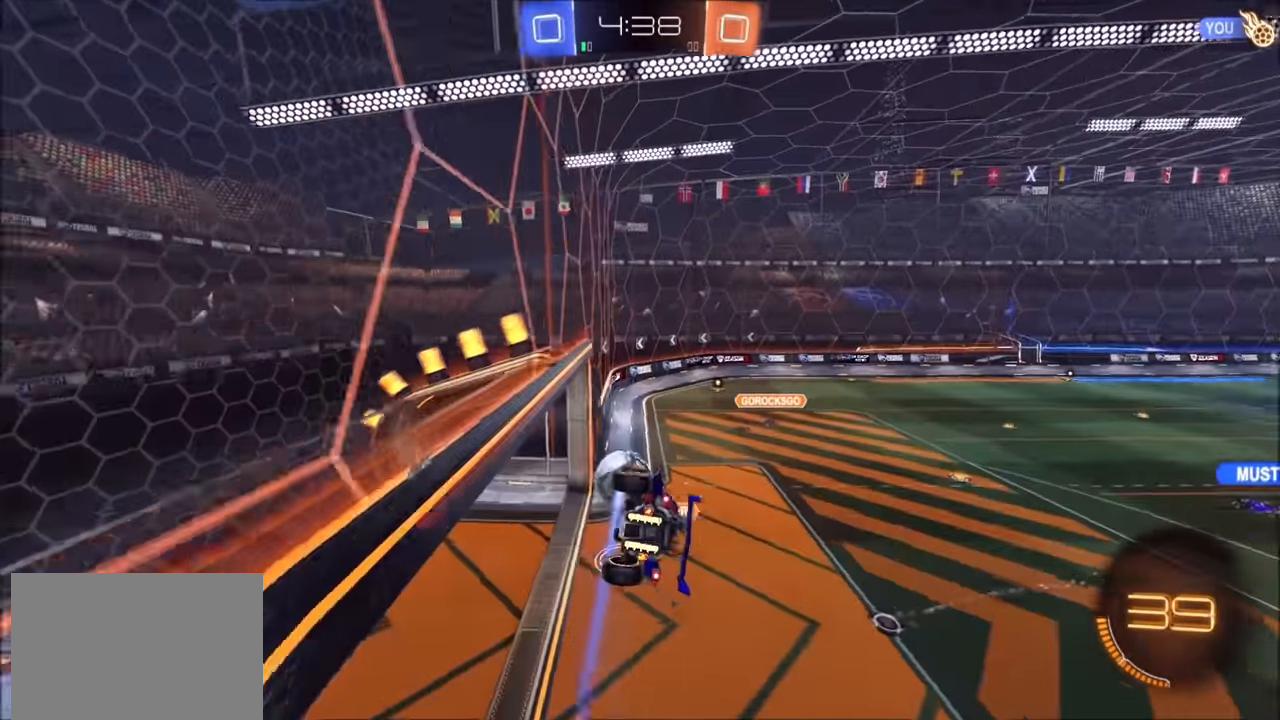
{"buttons": [], "left_stick": "down-right", "right_stick": "center", "events": [[83, "CROSS", "down"], [100, "L1", "up"], [150, "CROSS", "up"], [150, "left_stick", "down"], [350, "R2", "up"], [500, "left_stick", "down-right"]]}
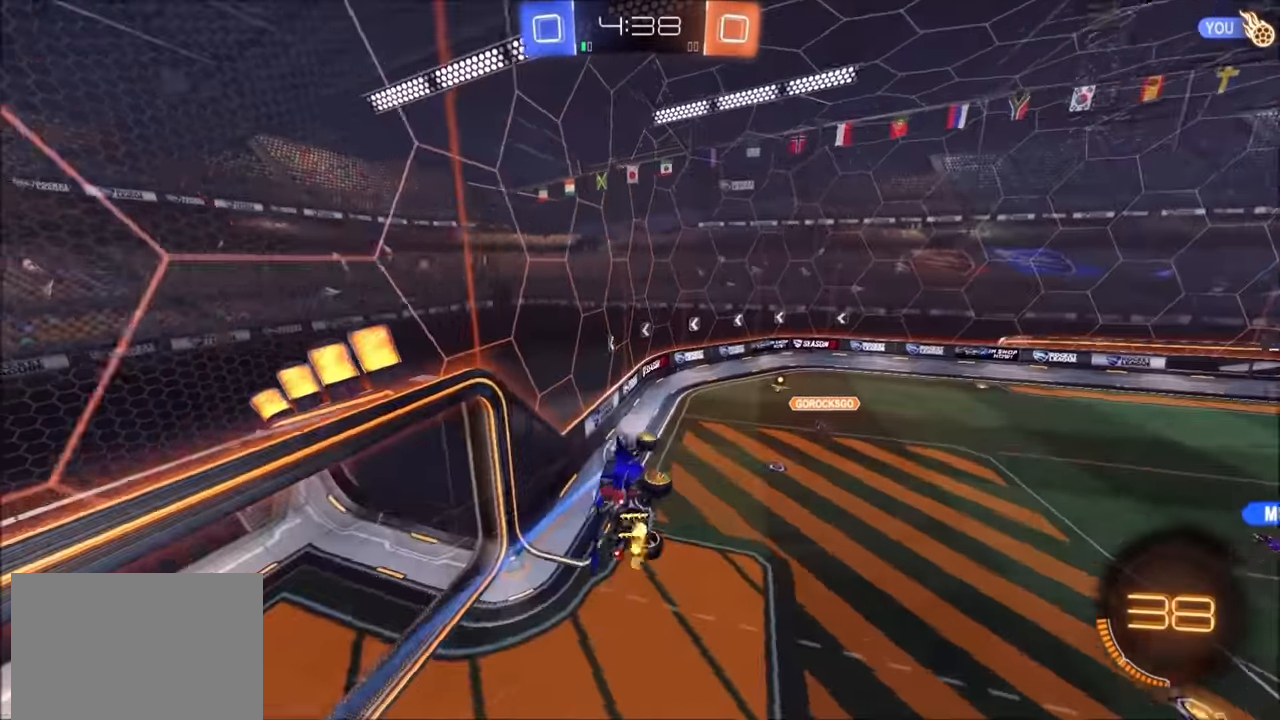
{"buttons": [], "left_stick": "up-right", "right_stick": "center", "events": [[233, "TRIANGLE", "down"], [283, "CIRCLE", "down"], [350, "TRIANGLE", "up"], [350, "left_stick", "right"], [484, "left_stick", "up-right"], [500, "CIRCLE", "up"]]}
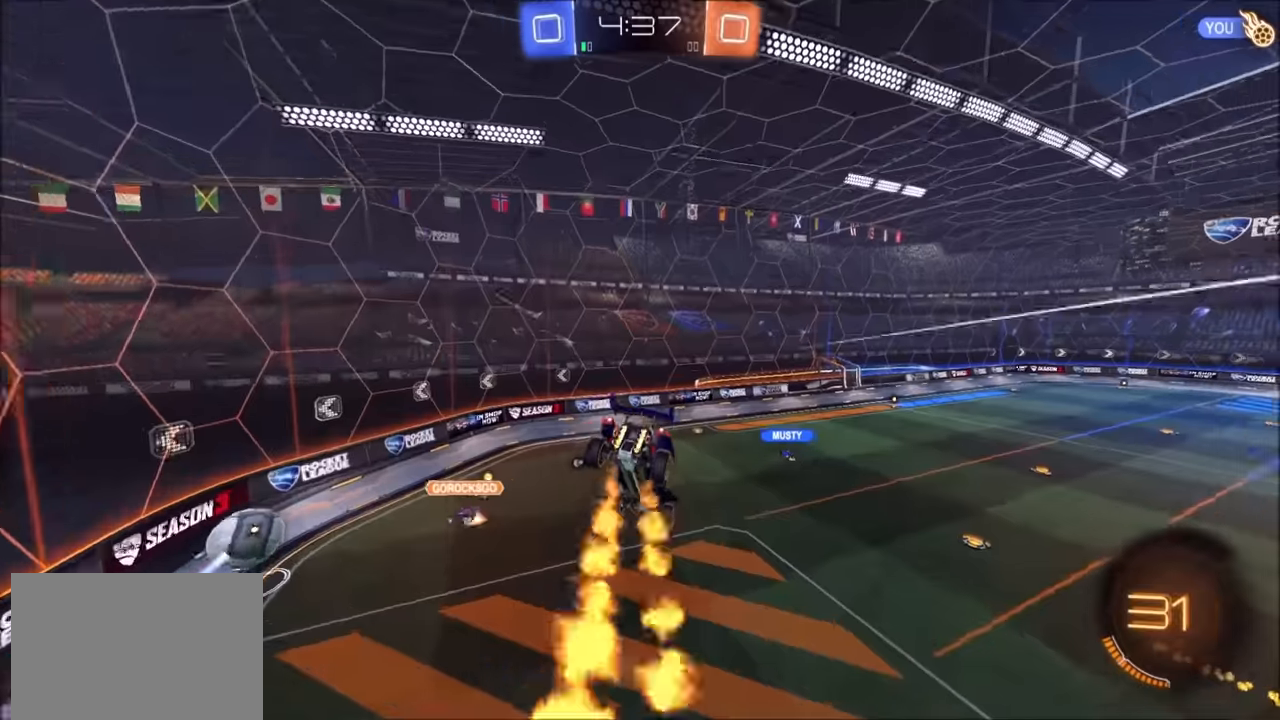
{"buttons": [], "left_stick": "up-right", "right_stick": "center", "events": []}
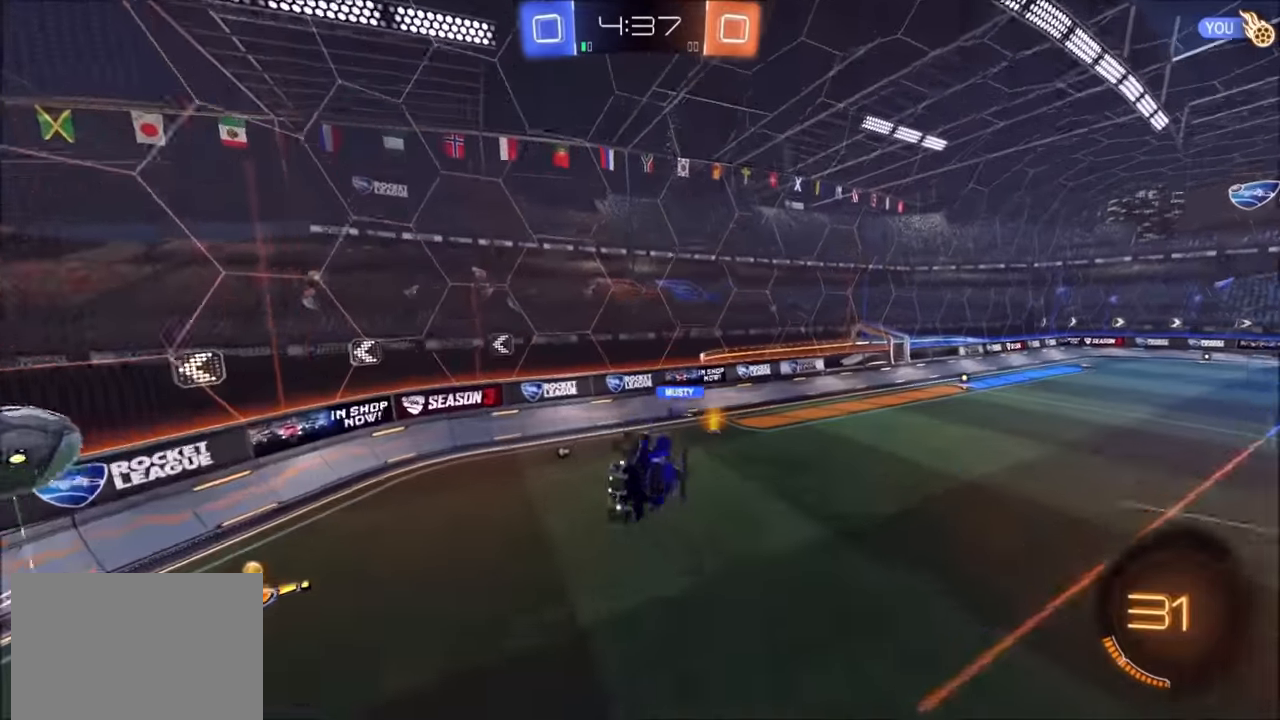
{"buttons": ["R2"], "left_stick": "up-right", "right_stick": "center", "events": [[200, "TRIANGLE", "down"], [284, "TRIANGLE", "up"], [334, "left_stick", "center"], [450, "R2", "down"], [450, "left_stick", "up-right"]]}
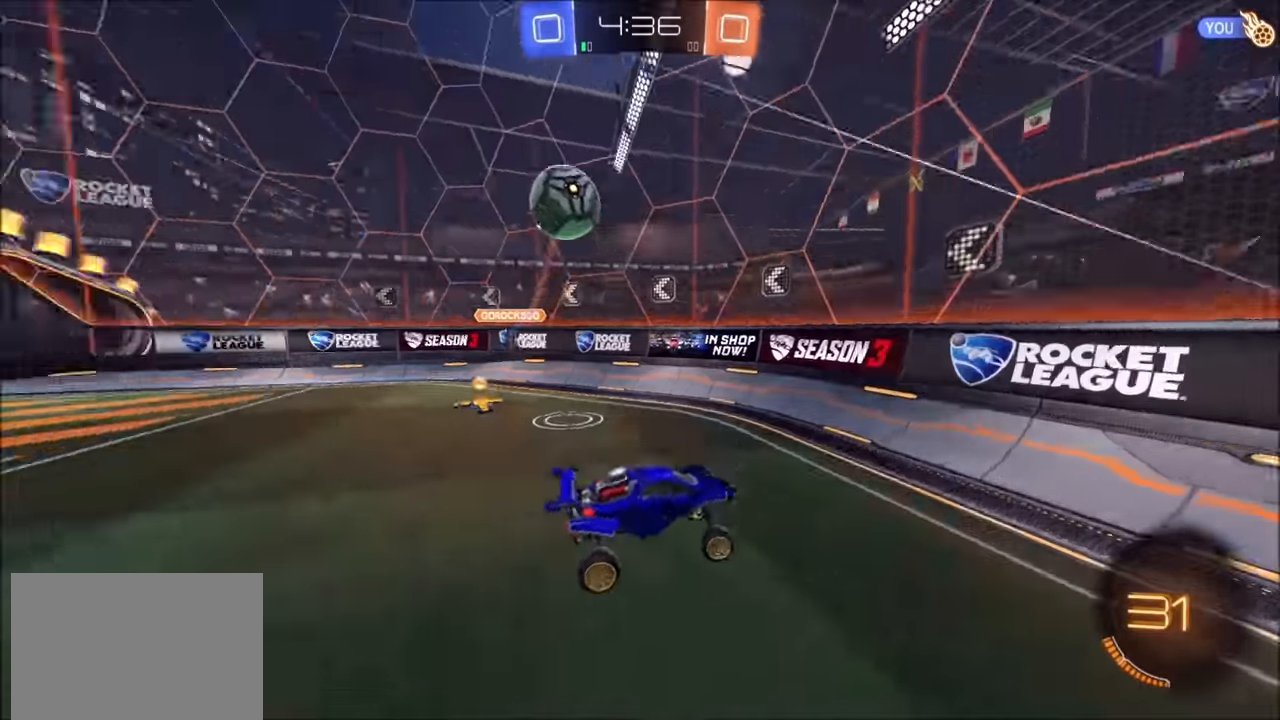
{"buttons": ["CIRCLE", "R2"], "left_stick": "up-right", "right_stick": "center", "events": [[100, "CIRCLE", "down"]]}
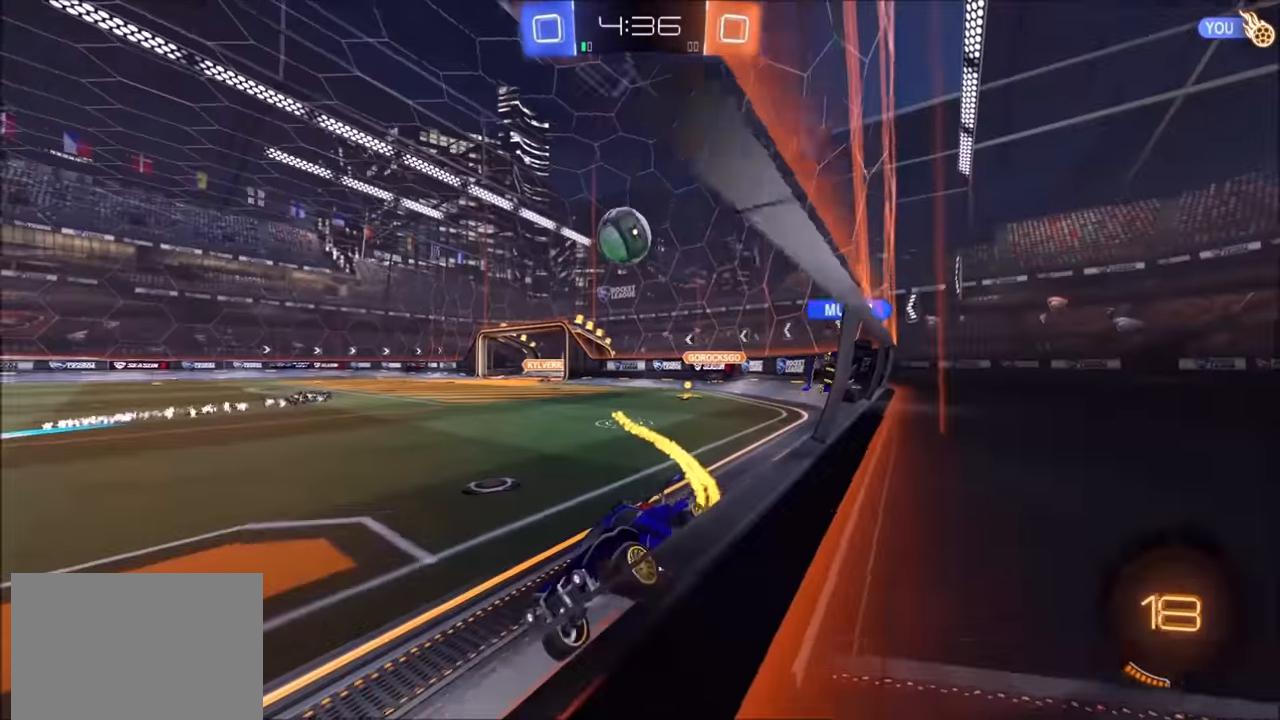
{"buttons": ["R2"], "left_stick": "left", "right_stick": "center", "events": [[200, "CIRCLE", "up"], [250, "left_stick", "center"], [500, "left_stick", "left"]]}
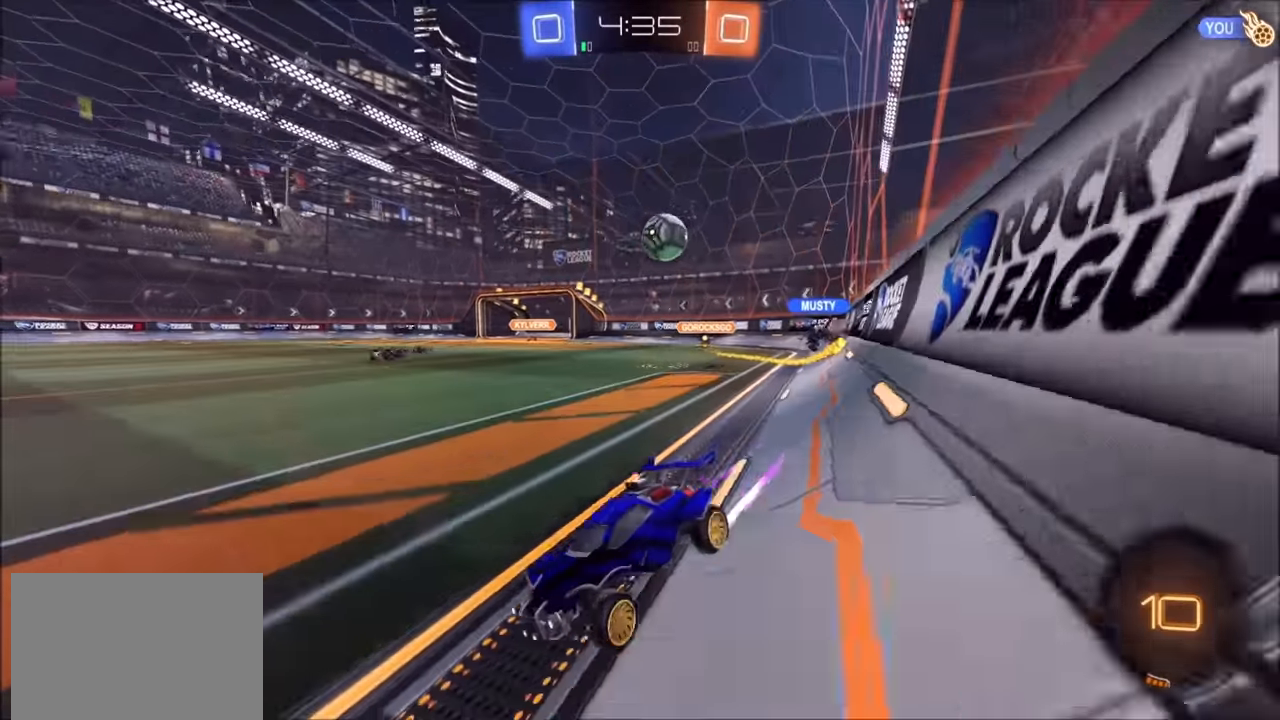
{"buttons": ["R2"], "left_stick": "left", "right_stick": "center", "events": [[100, "left_stick", "center"], [284, "left_stick", "up-right"], [400, "left_stick", "left"]]}
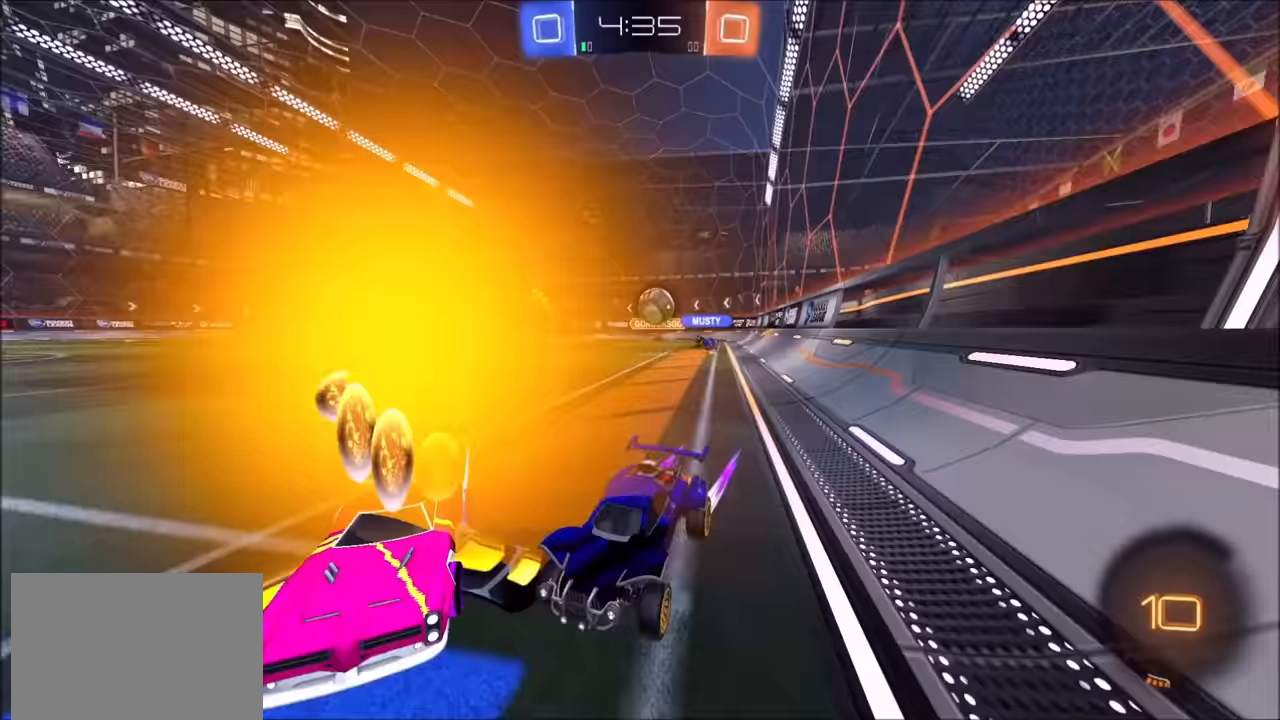
{"buttons": ["R2"], "left_stick": "right", "right_stick": "center", "events": [[50, "left_stick", "center"], [350, "left_stick", "right"]]}
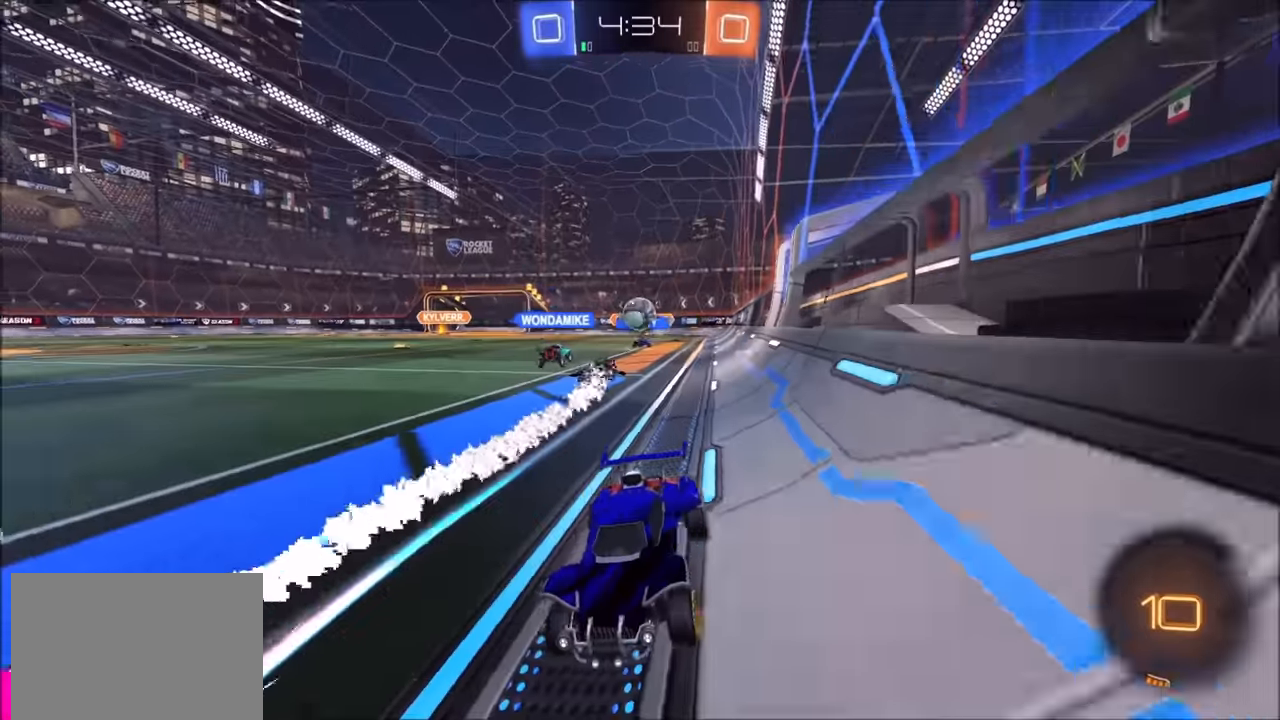
{"buttons": ["R2"], "left_stick": "up-right", "right_stick": "center", "events": [[34, "left_stick", "up-right"], [150, "left_stick", "center"], [400, "left_stick", "up-right"]]}
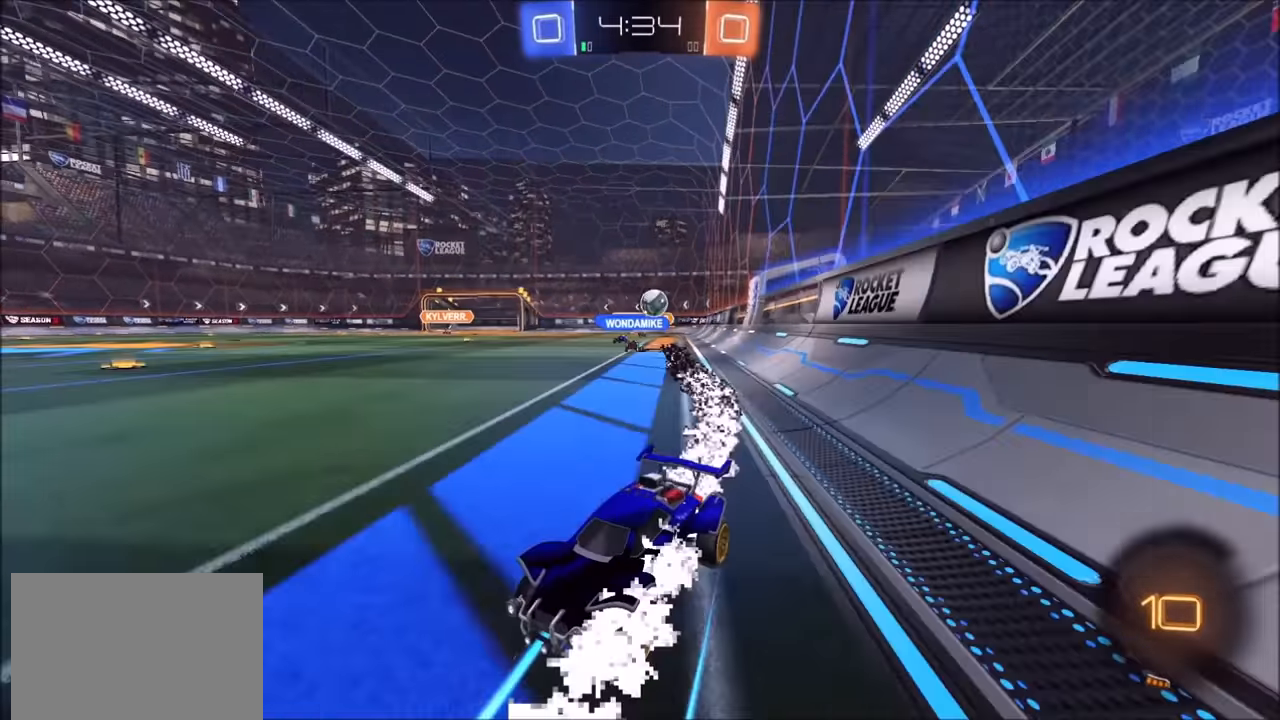
{"buttons": ["CROSS", "R2"], "left_stick": "down-right", "right_stick": "center", "events": [[250, "left_stick", "center"], [350, "CROSS", "down"], [384, "left_stick", "up-right"], [400, "L1", "down"], [434, "CROSS", "up"], [484, "CROSS", "down"], [500, "L1", "up"], [500, "left_stick", "down-right"]]}
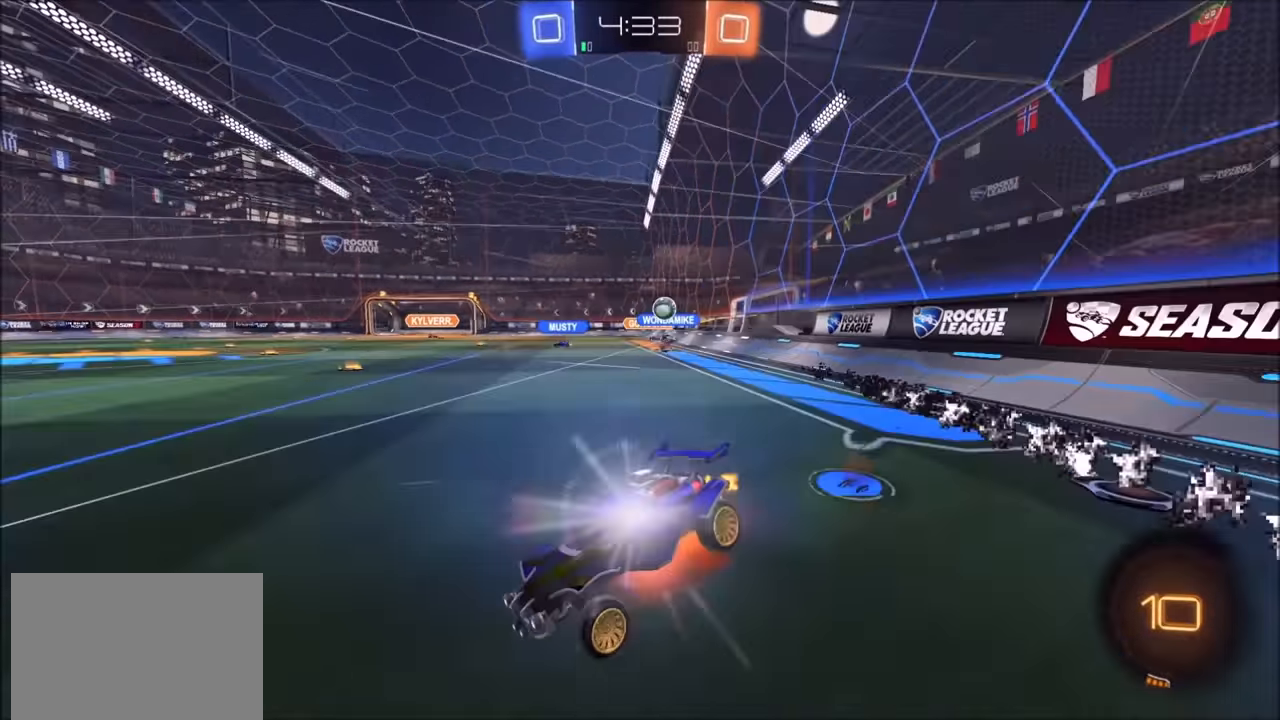
{"buttons": ["R2"], "left_stick": "down-right", "right_stick": "center", "events": [[34, "left_stick", "down"], [150, "CROSS", "up"], [300, "left_stick", "down-right"]]}
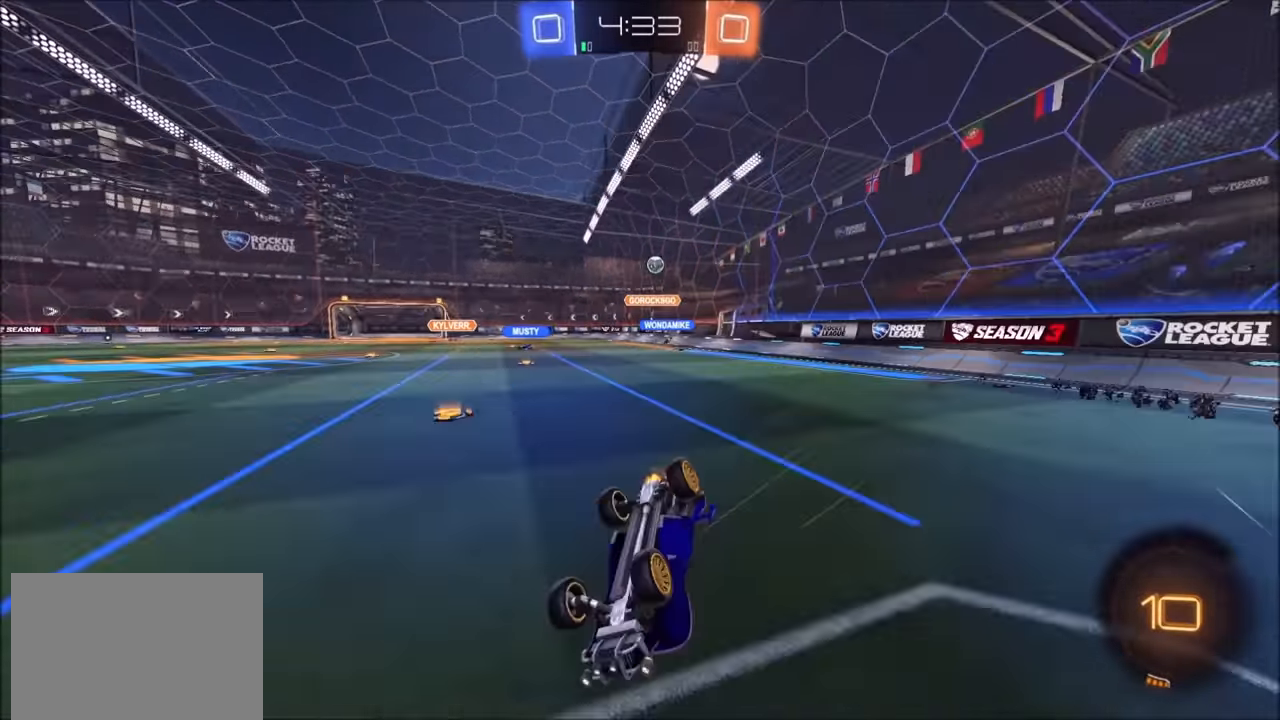
{"buttons": ["R2"], "left_stick": "right", "right_stick": "center", "events": [[234, "L1", "down"], [400, "L1", "up"], [434, "left_stick", "right"]]}
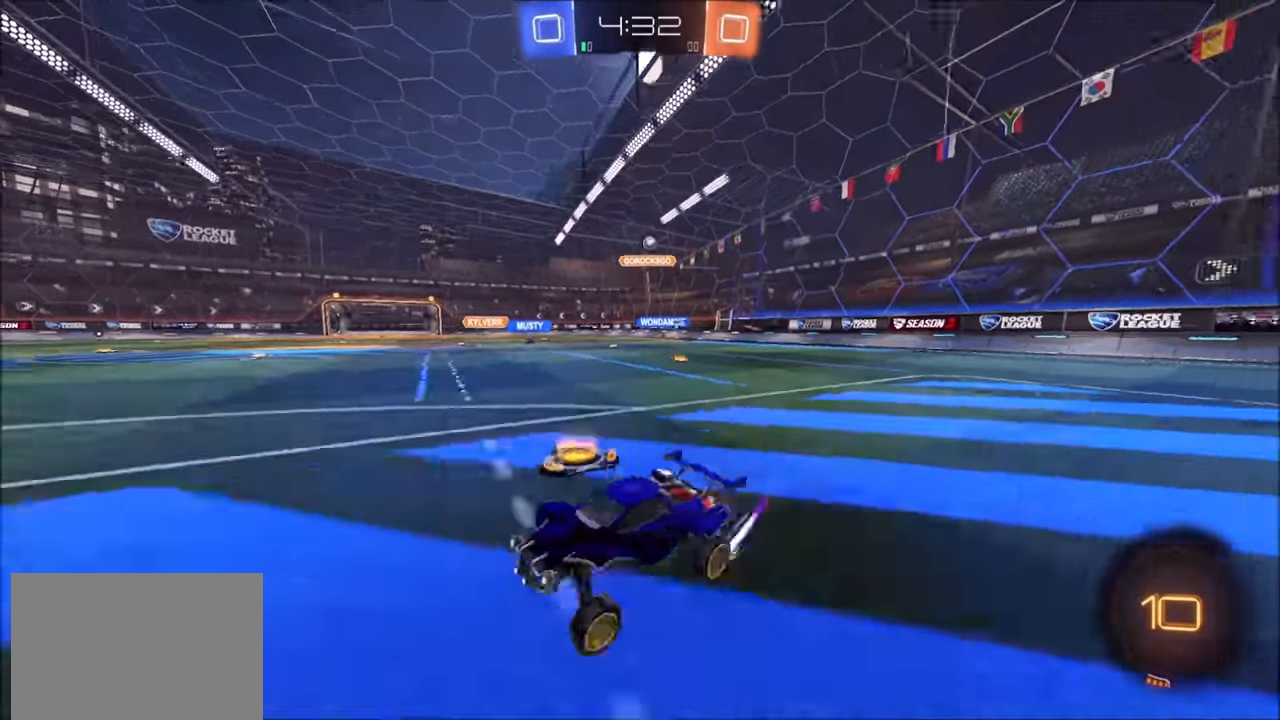
{"buttons": ["R2"], "left_stick": "center", "right_stick": "center", "events": [[50, "left_stick", "center"], [284, "left_stick", "right"], [500, "left_stick", "center"]]}
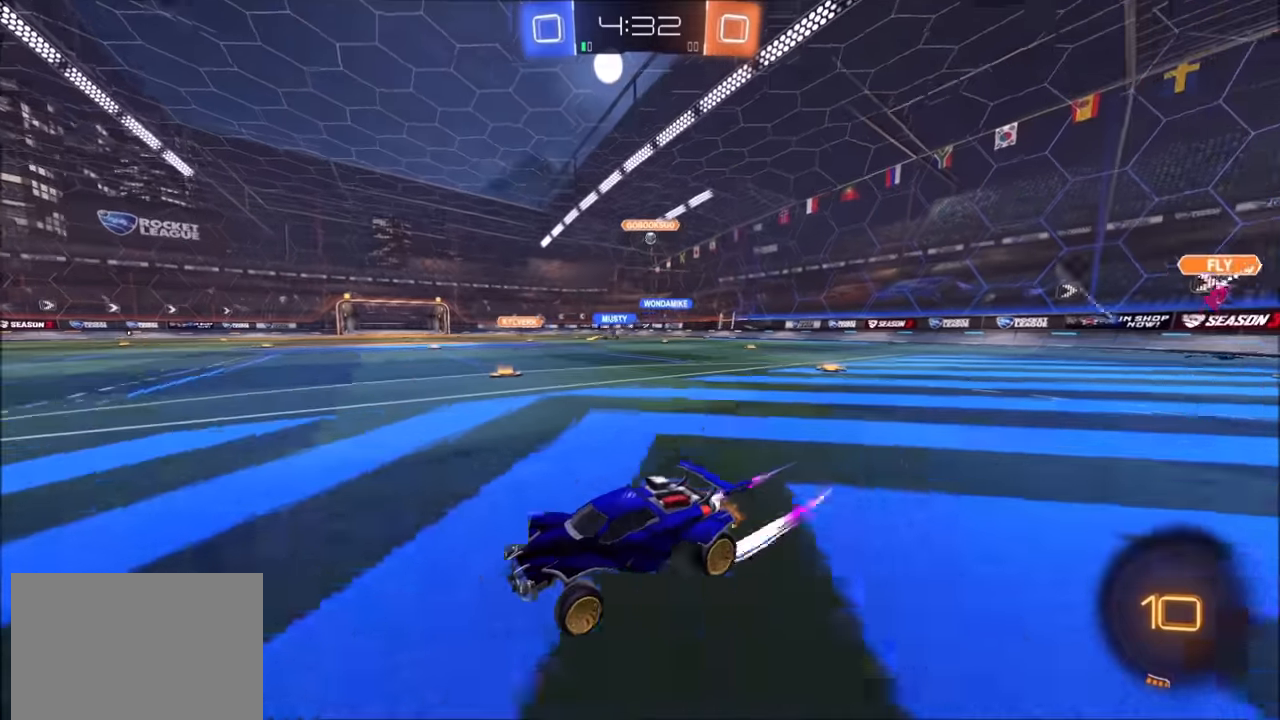
{"buttons": ["R2"], "left_stick": "center", "right_stick": "center", "events": [[250, "TRIANGLE", "down"], [400, "TRIANGLE", "up"]]}
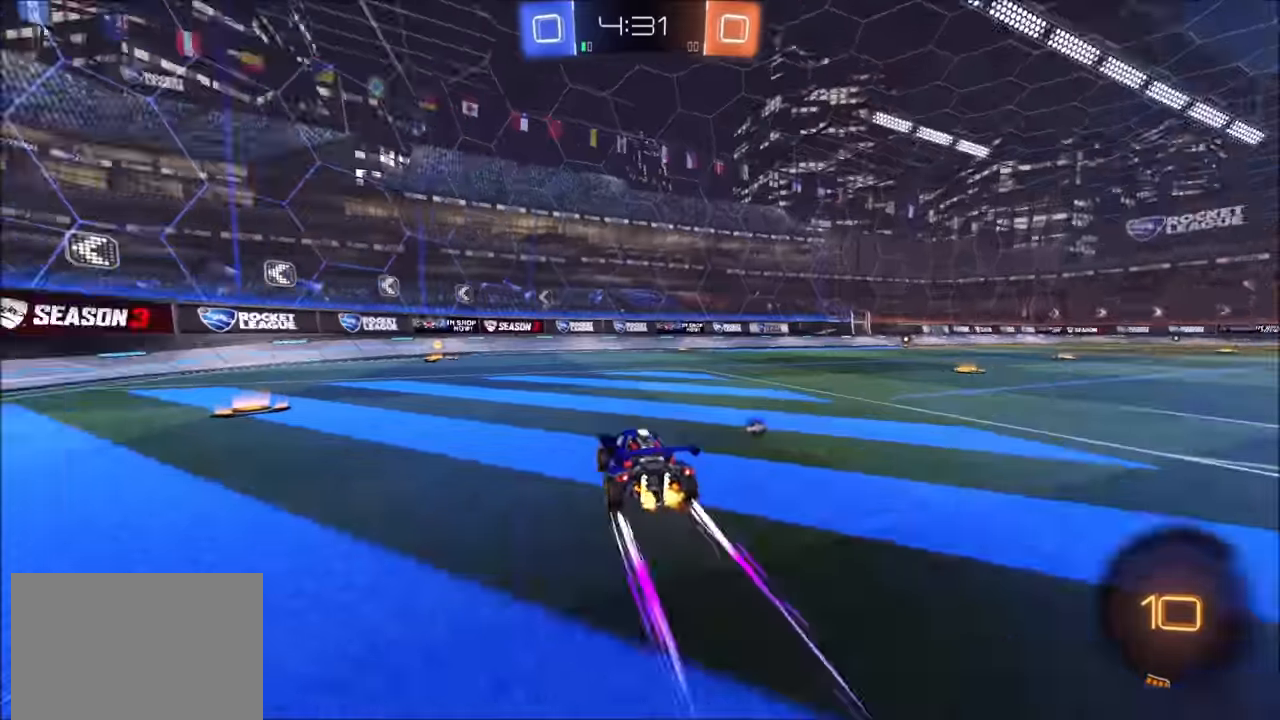
{"buttons": ["R2"], "left_stick": "left", "right_stick": "center", "events": [[134, "TRIANGLE", "down"], [184, "left_stick", "left"], [234, "TRIANGLE", "up"], [300, "left_stick", "center"], [500, "left_stick", "left"]]}
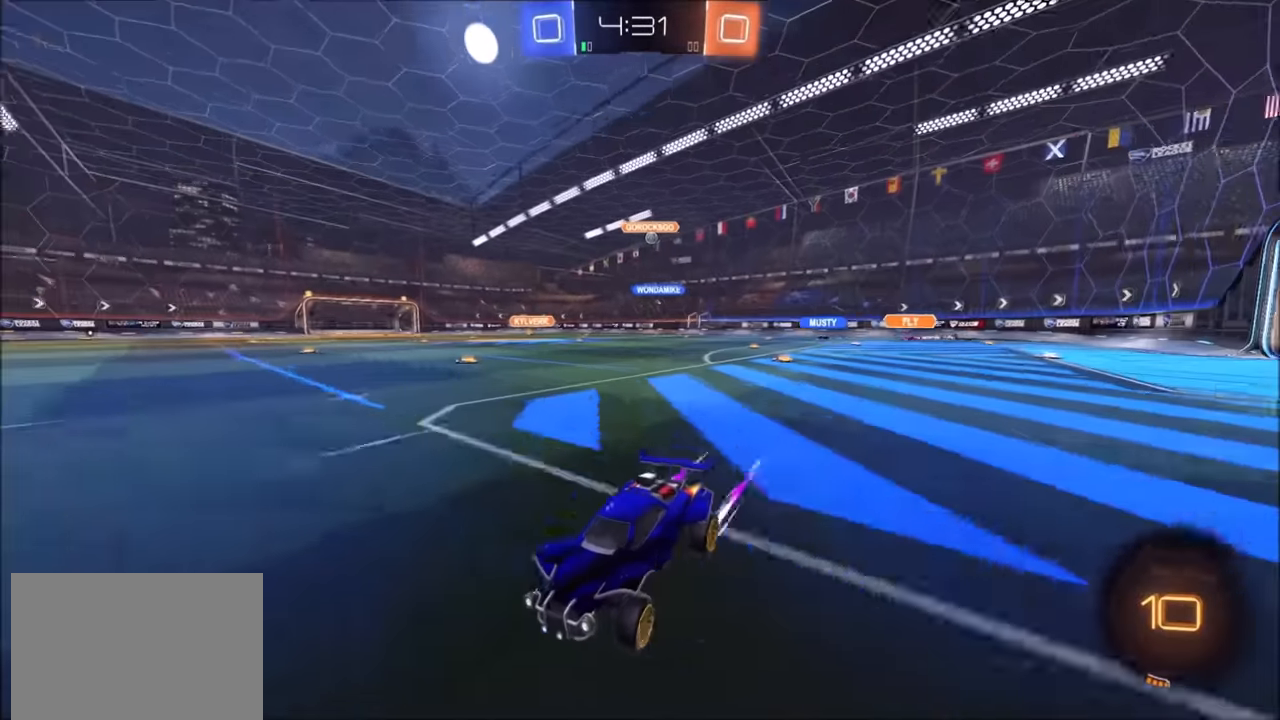
{"buttons": ["CIRCLE", "R2"], "left_stick": "left", "right_stick": "center", "events": [[84, "L1", "down"], [200, "L1", "up"], [250, "CIRCLE", "down"]]}
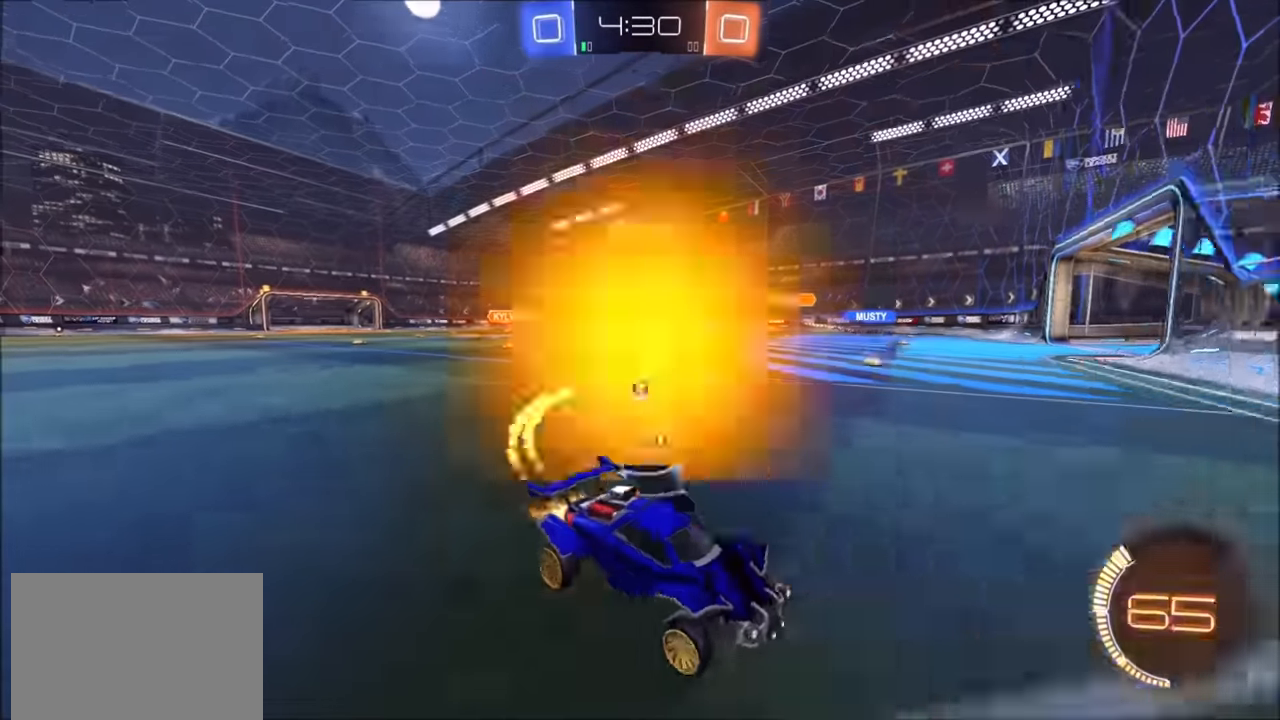
{"buttons": ["R2"], "left_stick": "left", "right_stick": "center", "events": [[150, "CIRCLE", "up"]]}
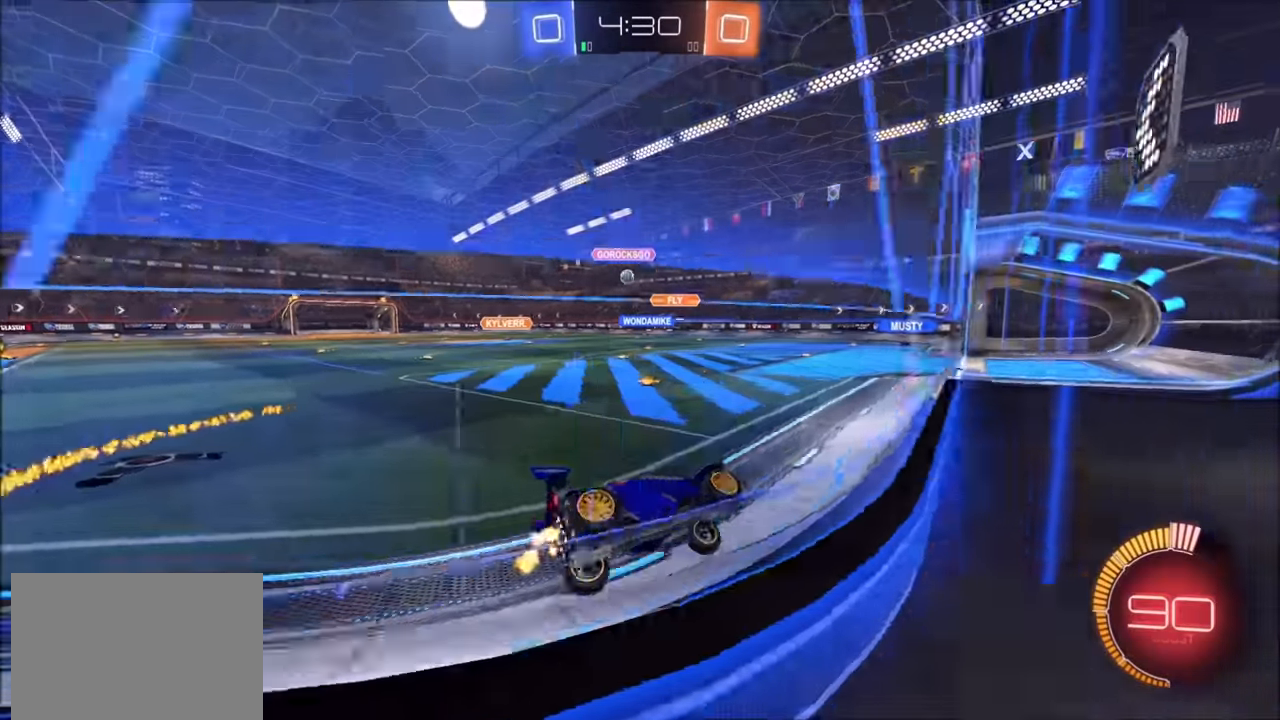
{"buttons": ["R2"], "left_stick": "left", "right_stick": "center", "events": [[100, "left_stick", "center"], [234, "left_stick", "up-left"], [400, "left_stick", "center"], [500, "left_stick", "left"]]}
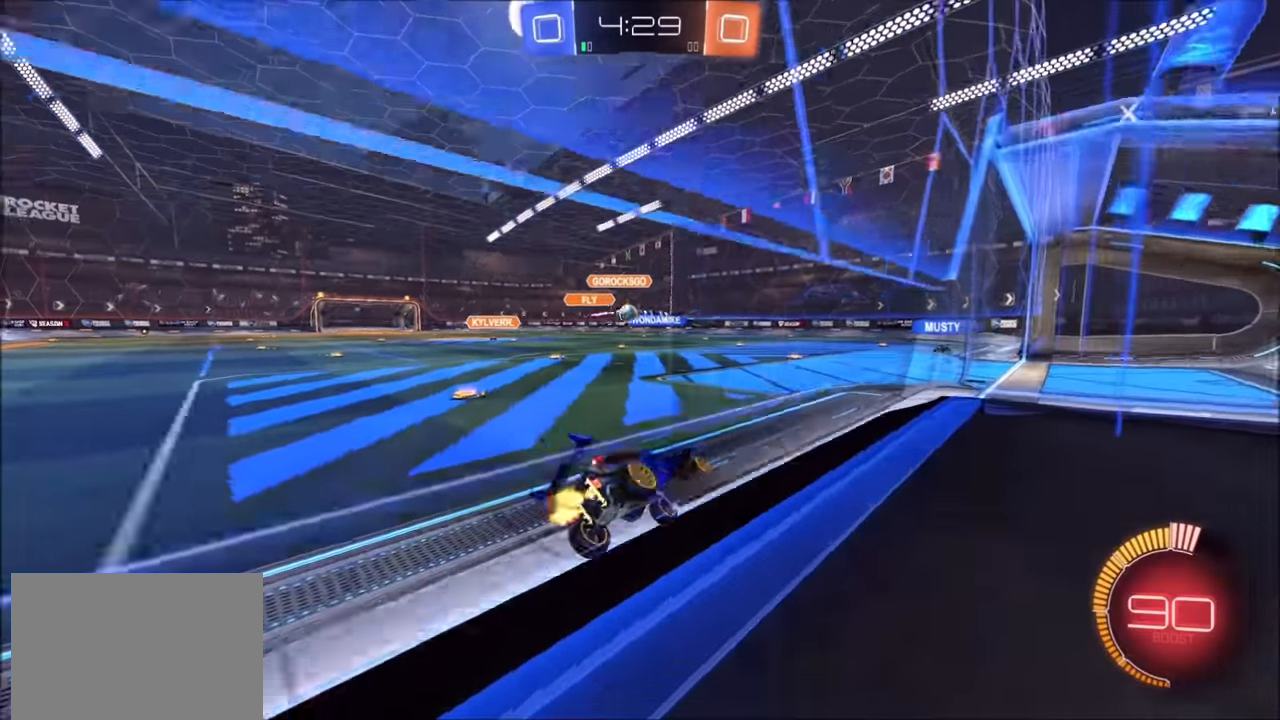
{"buttons": ["CIRCLE", "R2"], "left_stick": "up-right", "right_stick": "center", "events": [[250, "left_stick", "center"], [300, "R2", "up"], [384, "left_stick", "up-right"], [434, "R2", "down"], [500, "CIRCLE", "down"]]}
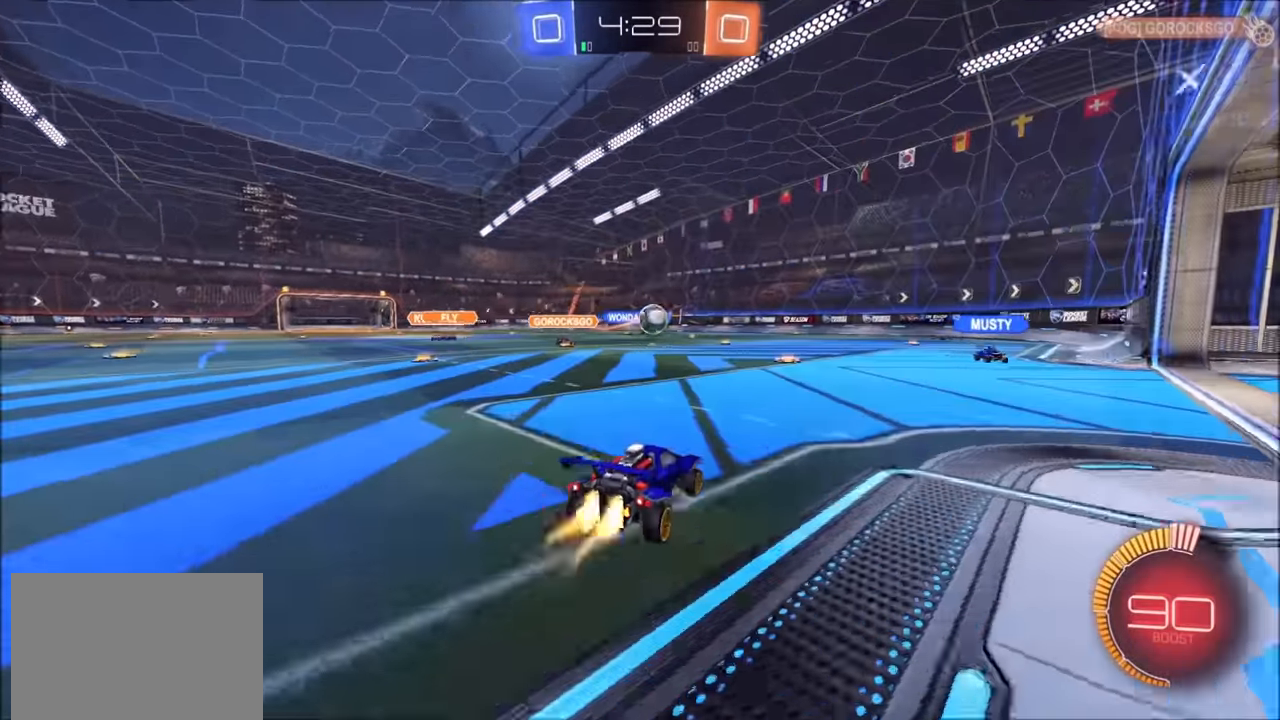
{"buttons": ["CIRCLE", "R2"], "left_stick": "down-left", "right_stick": "center", "events": [[284, "left_stick", "center"], [350, "CROSS", "down"], [350, "left_stick", "down-left"], [500, "CROSS", "up"]]}